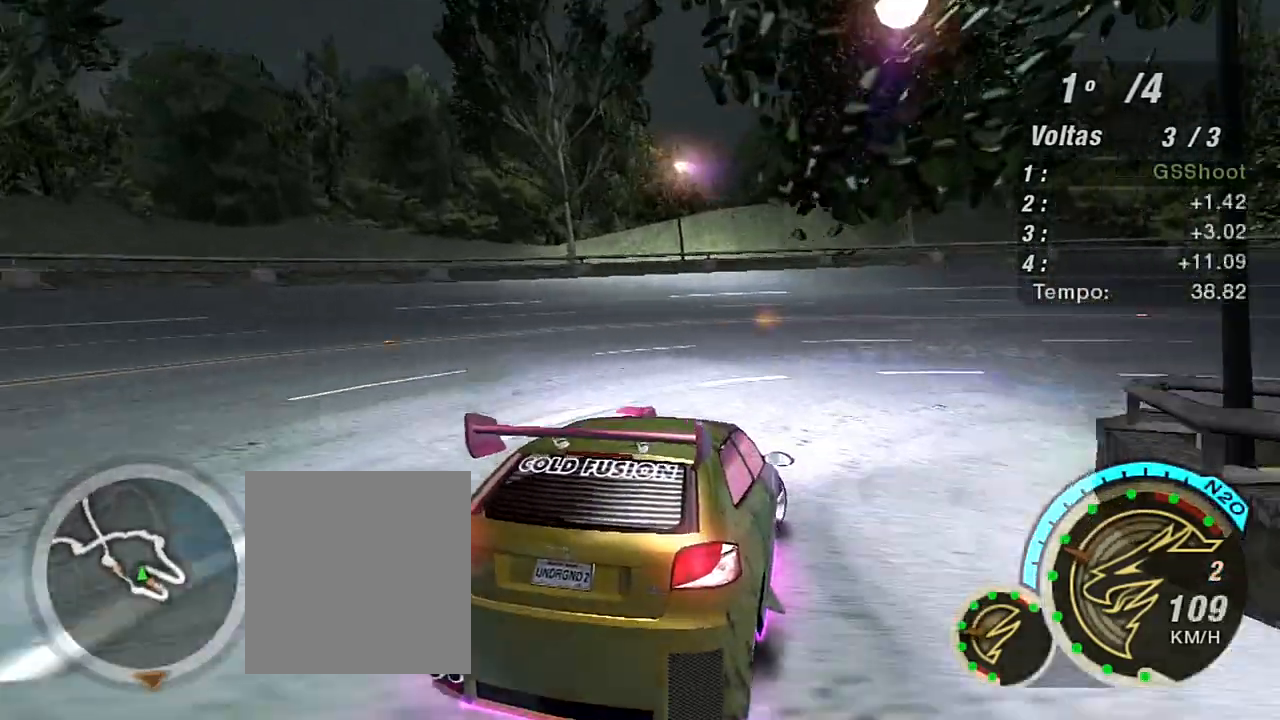
Gameplay with a controller (Xbox layout); each line is a JSON object with the inputs held at the frame after it. "events" lists button and stick changes between this image and that frame as [ms after this image, input, new state], when the widget could be followed in between. Not read: L3.
{"buttons": ["R2"], "left_stick": "right", "right_stick": "center", "events": [[67, "R2", "down"]]}
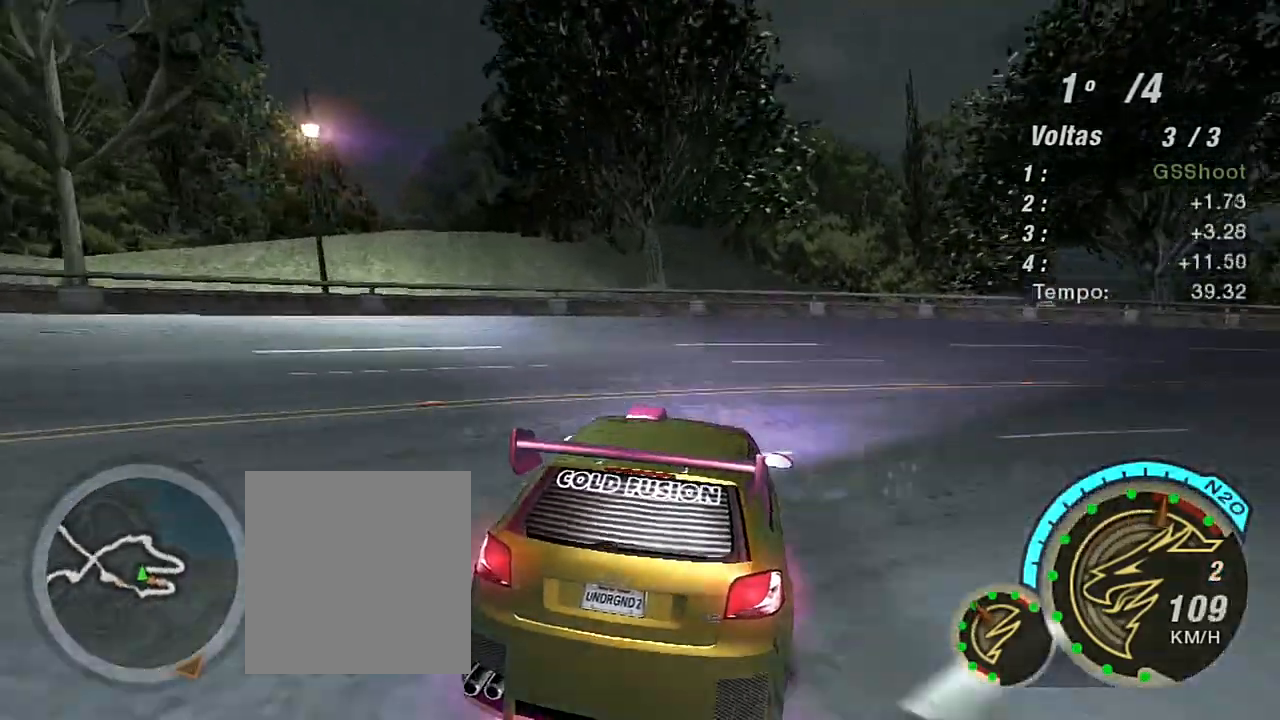
{"buttons": ["R2"], "left_stick": "right", "right_stick": "center", "events": []}
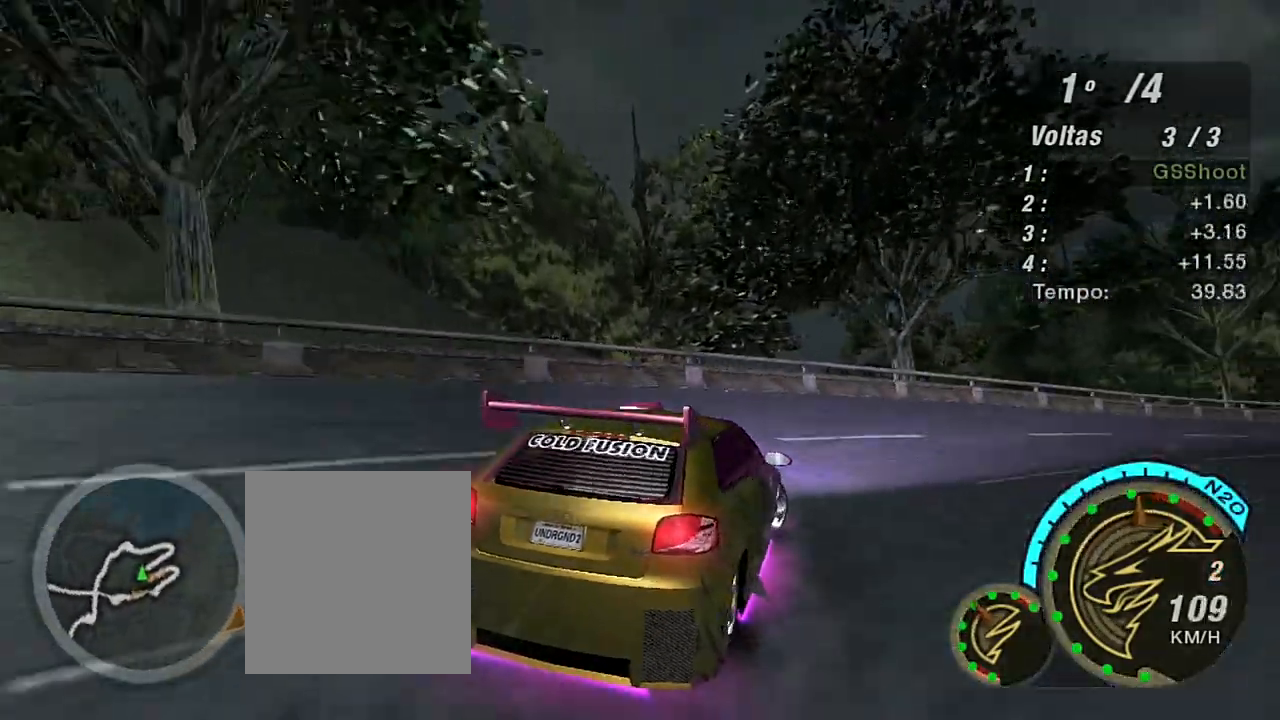
{"buttons": ["R2"], "left_stick": "up-right", "right_stick": "center", "events": [[434, "left_stick", "up-right"]]}
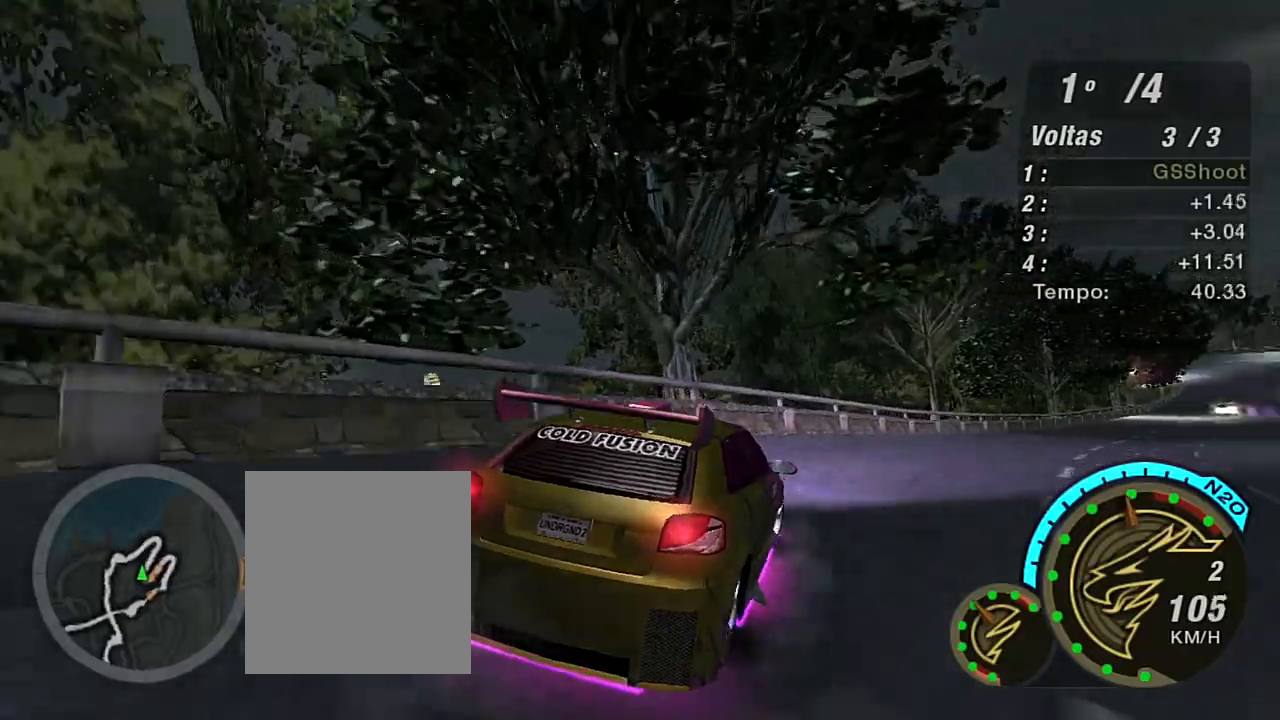
{"buttons": ["R2"], "left_stick": "up-right", "right_stick": "center", "events": [[100, "left_stick", "center"], [200, "left_stick", "up-right"]]}
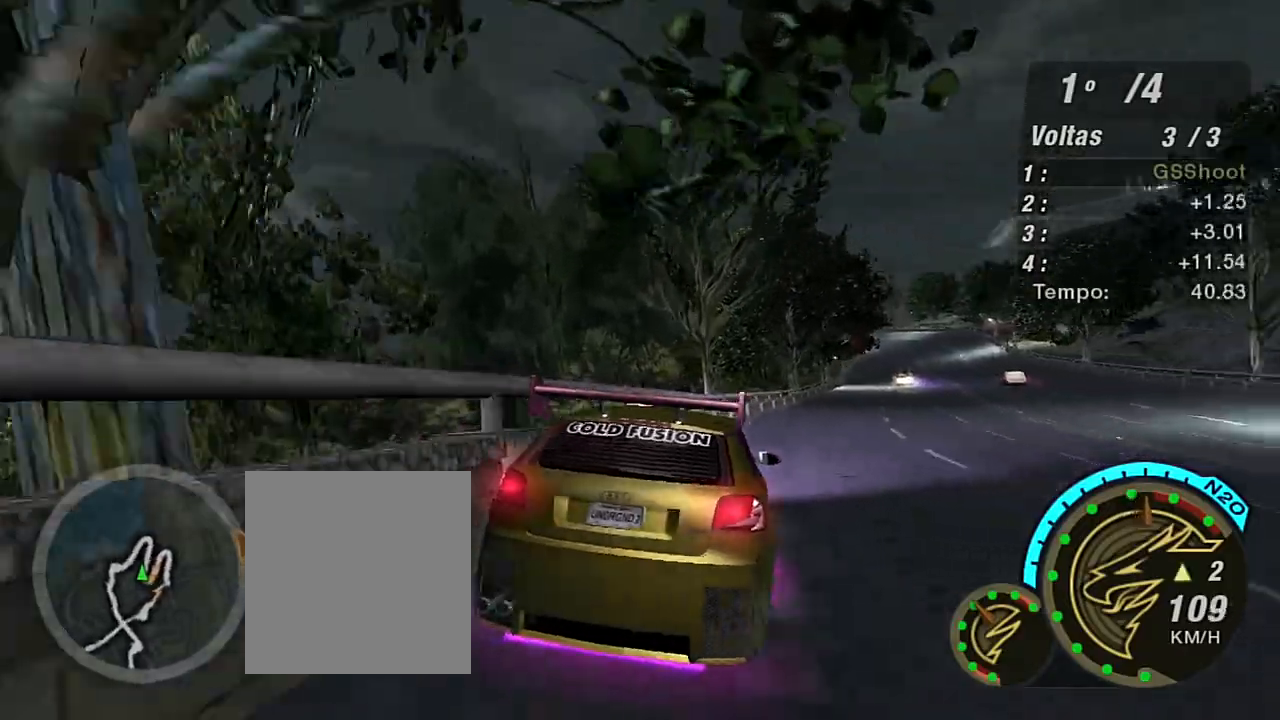
{"buttons": ["R2"], "left_stick": "up-right", "right_stick": "center", "events": [[167, "left_stick", "up"], [367, "left_stick", "up-left"], [467, "left_stick", "up-right"]]}
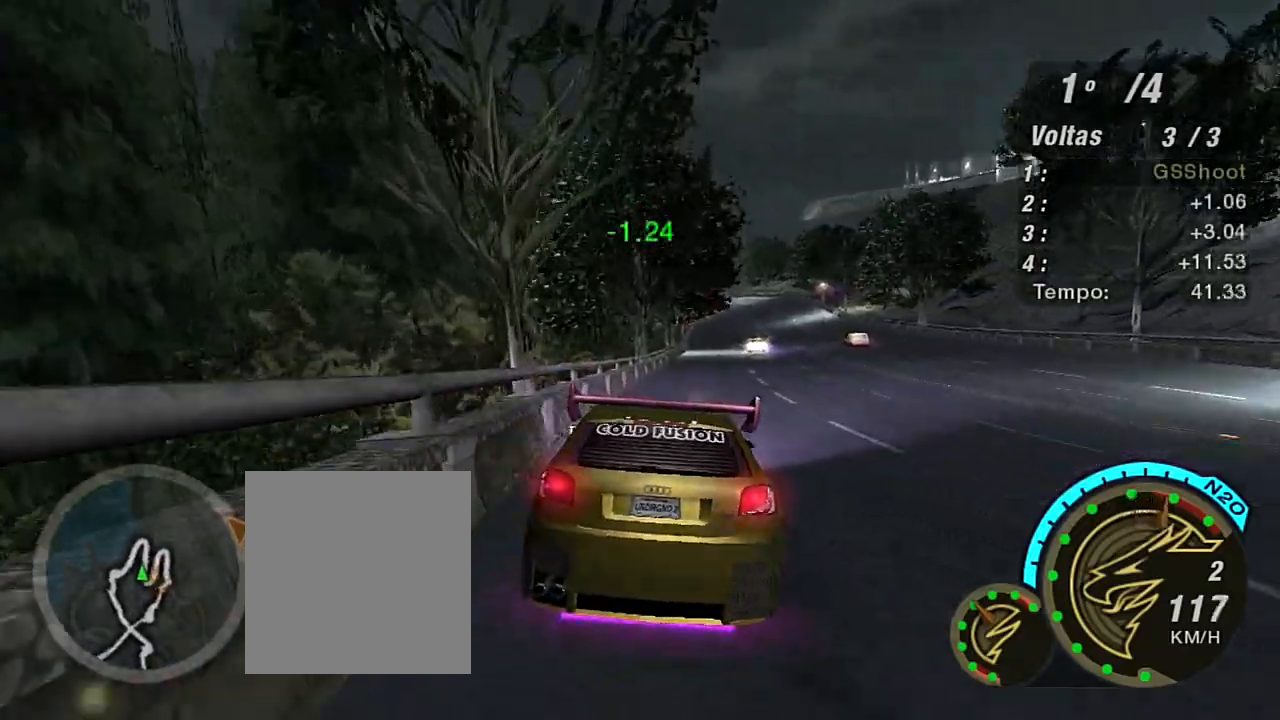
{"buttons": ["R2"], "left_stick": "center", "right_stick": "center", "events": [[33, "R1", "down"], [166, "R1", "up"], [467, "left_stick", "center"]]}
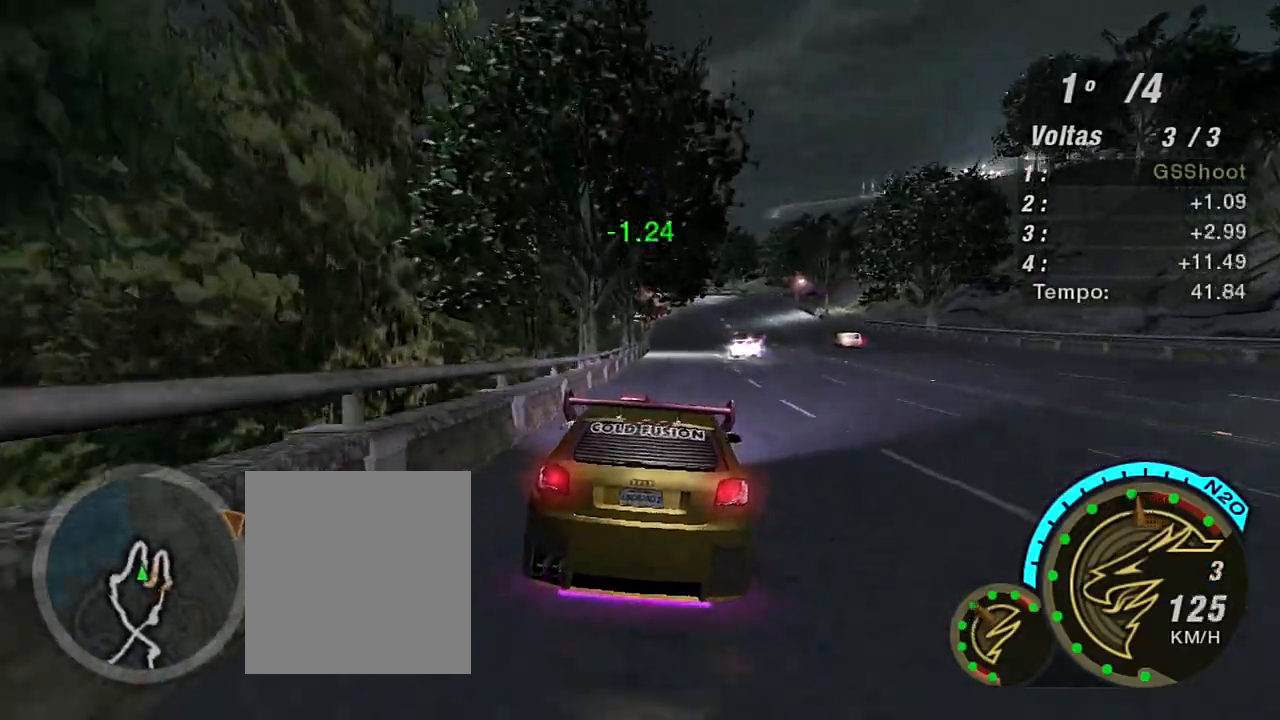
{"buttons": ["R2", "R3"], "left_stick": "up-right", "right_stick": "center", "events": [[234, "left_stick", "up-right"], [267, "R3", "down"]]}
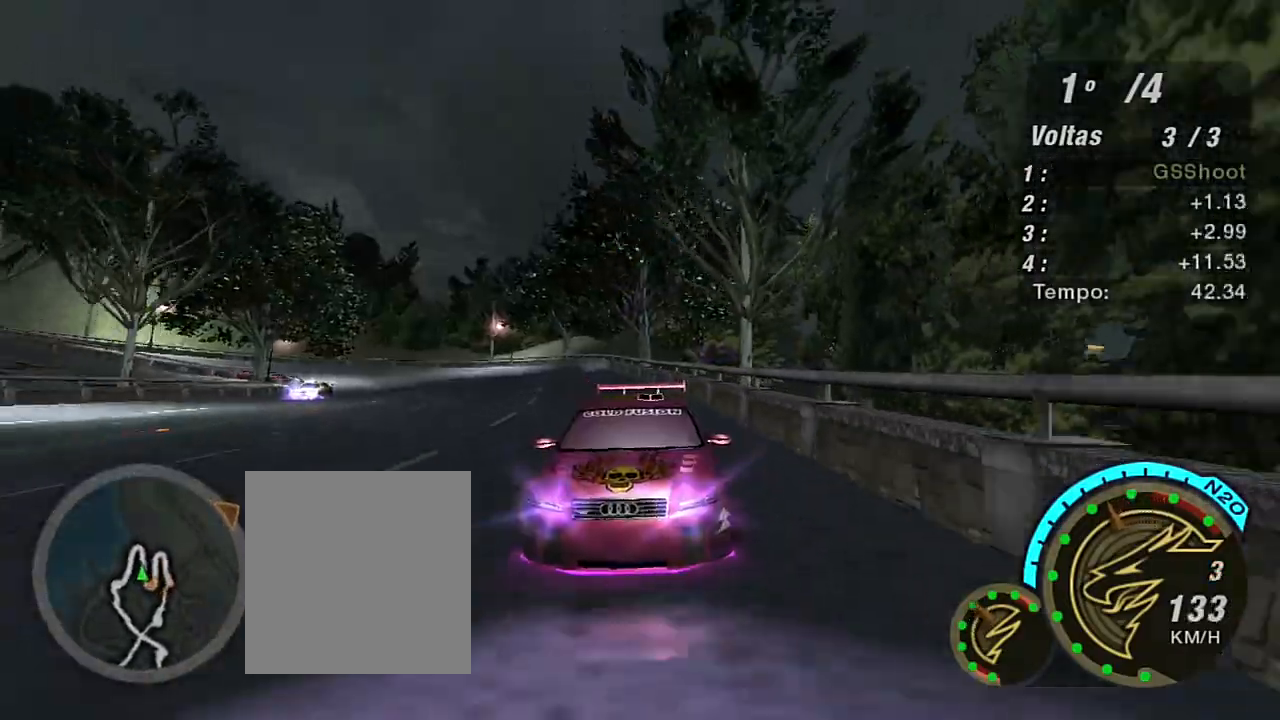
{"buttons": ["R2"], "left_stick": "up-right", "right_stick": "center", "events": [[66, "left_stick", "center"], [266, "left_stick", "up-right"], [400, "R3", "up"]]}
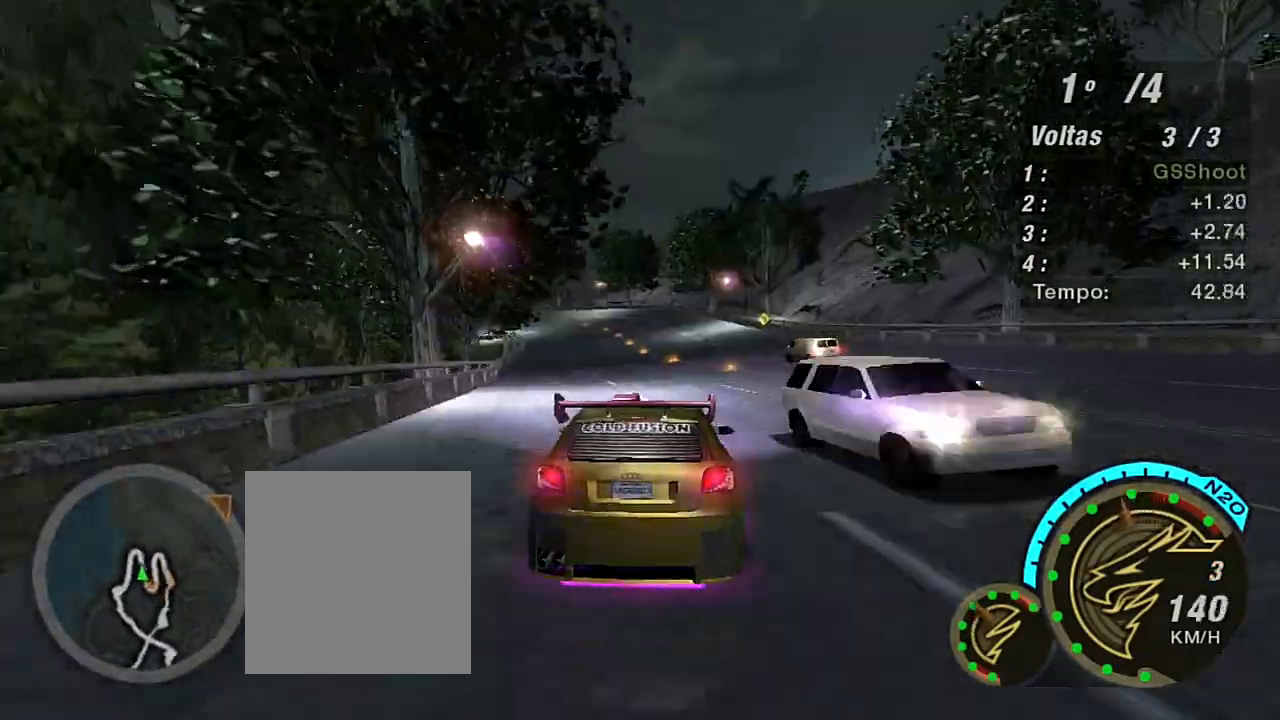
{"buttons": ["R2"], "left_stick": "left", "right_stick": "center", "events": [[33, "left_stick", "up"], [134, "left_stick", "center"], [200, "left_stick", "up-right"], [367, "left_stick", "up"], [467, "left_stick", "left"]]}
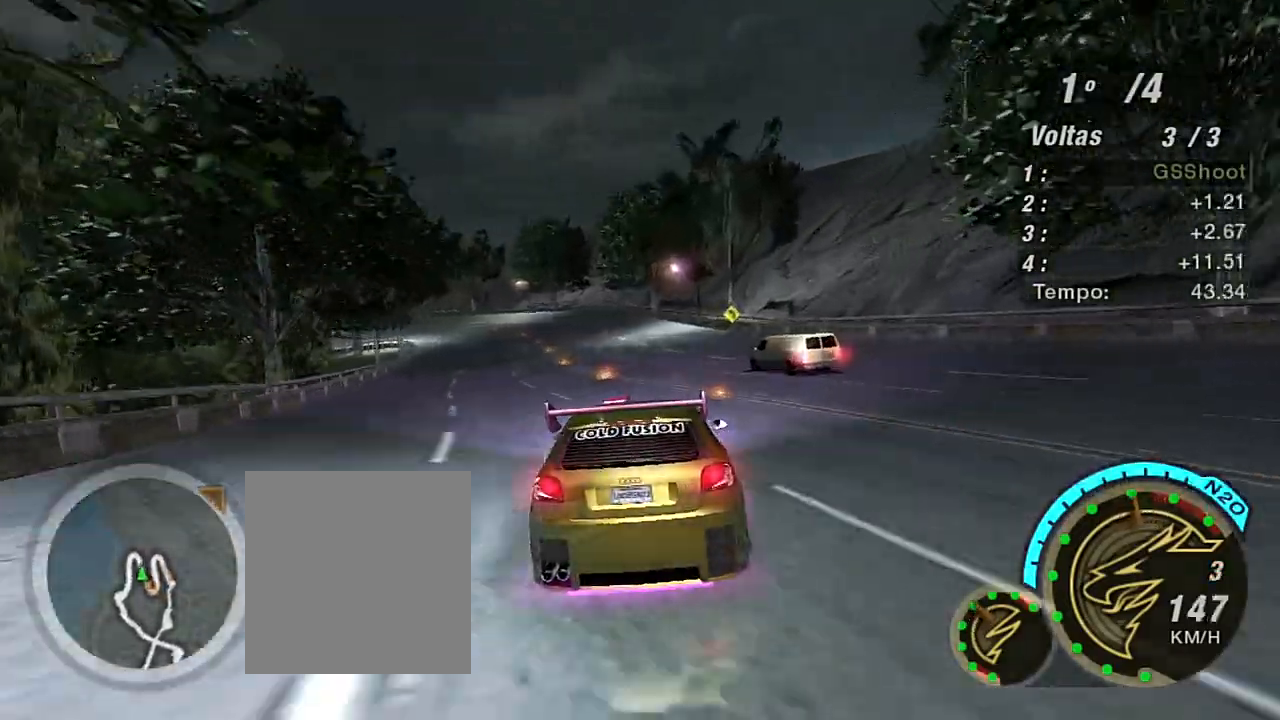
{"buttons": ["R2"], "left_stick": "center", "right_stick": "center", "events": [[166, "left_stick", "center"]]}
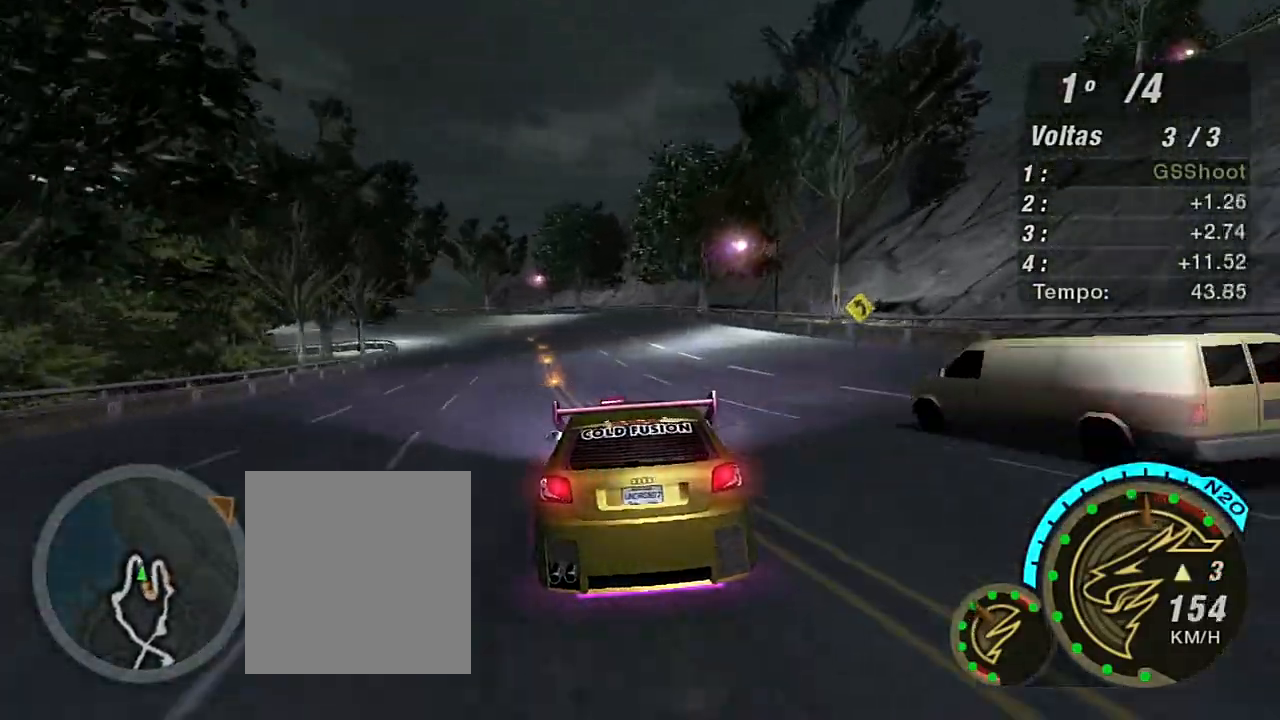
{"buttons": ["R2"], "left_stick": "left", "right_stick": "center", "events": [[300, "left_stick", "down-left"], [367, "left_stick", "left"]]}
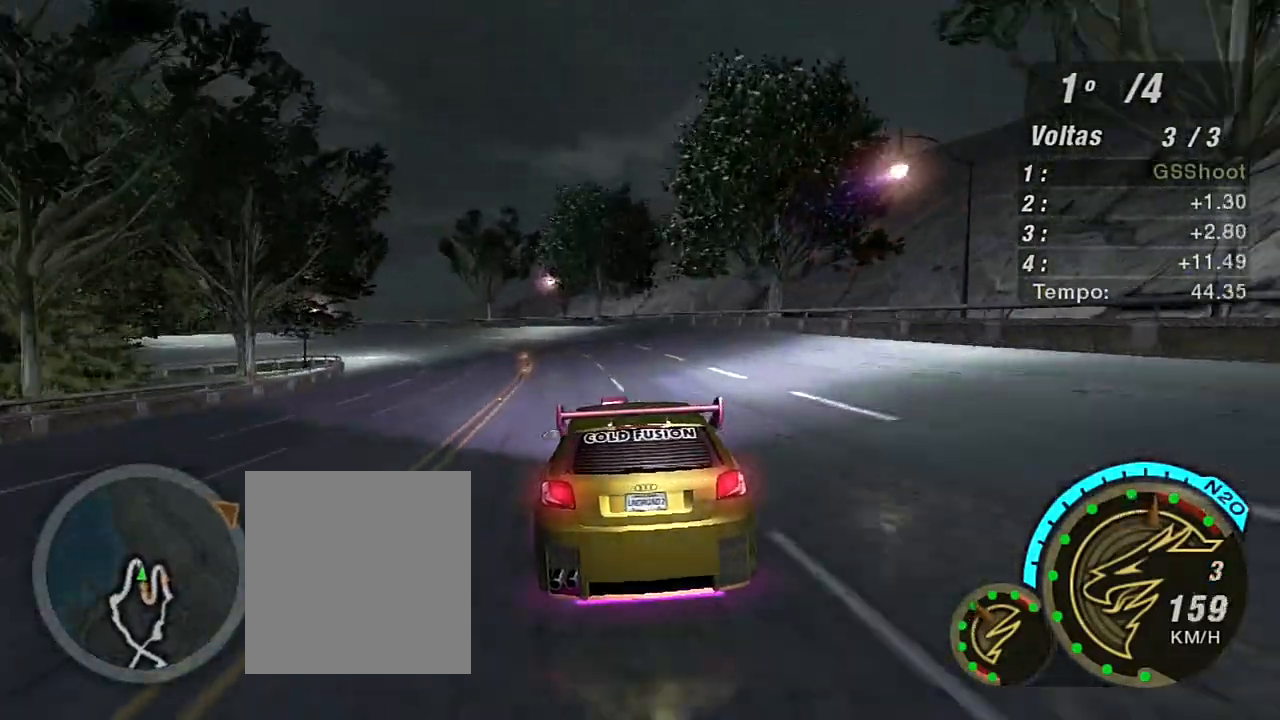
{"buttons": ["L2"], "left_stick": "center", "right_stick": "center", "events": [[33, "left_stick", "down-left"], [166, "L2", "down"], [166, "R2", "up"], [333, "left_stick", "center"], [367, "L2", "up"], [500, "L2", "down"]]}
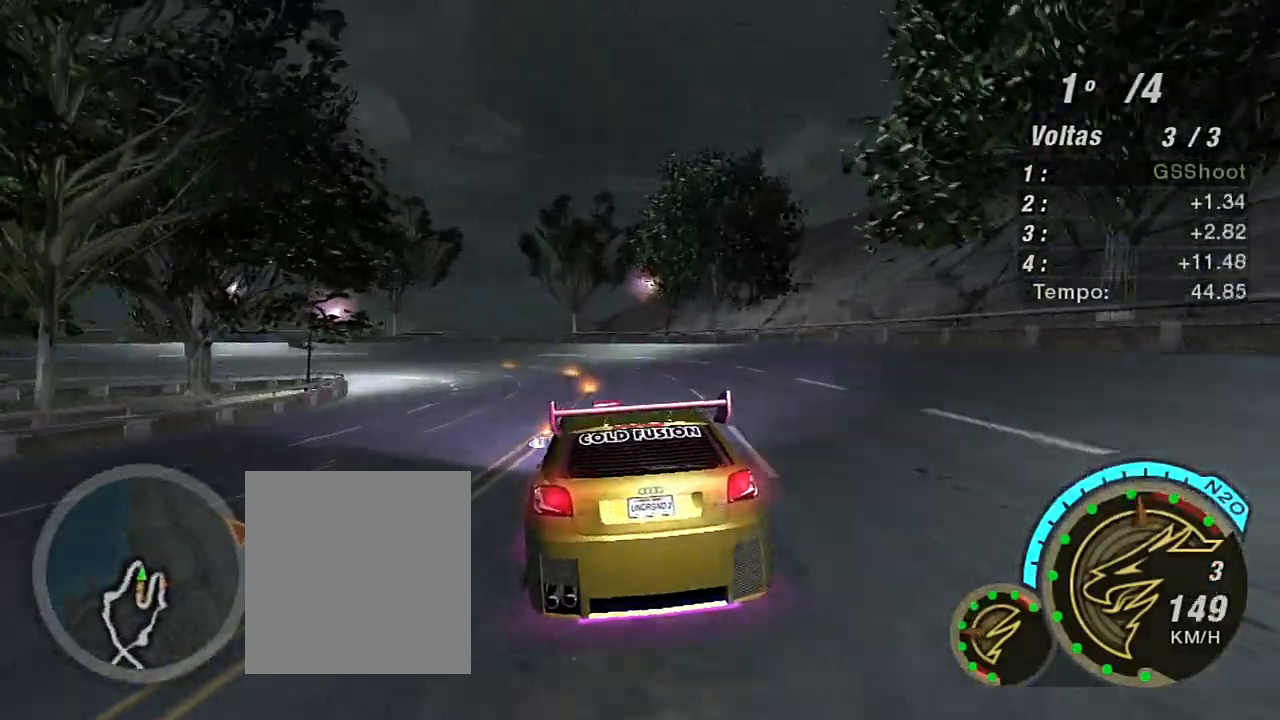
{"buttons": ["L2"], "left_stick": "left", "right_stick": "center", "events": [[134, "L2", "up"], [267, "left_stick", "left"], [400, "L2", "down"]]}
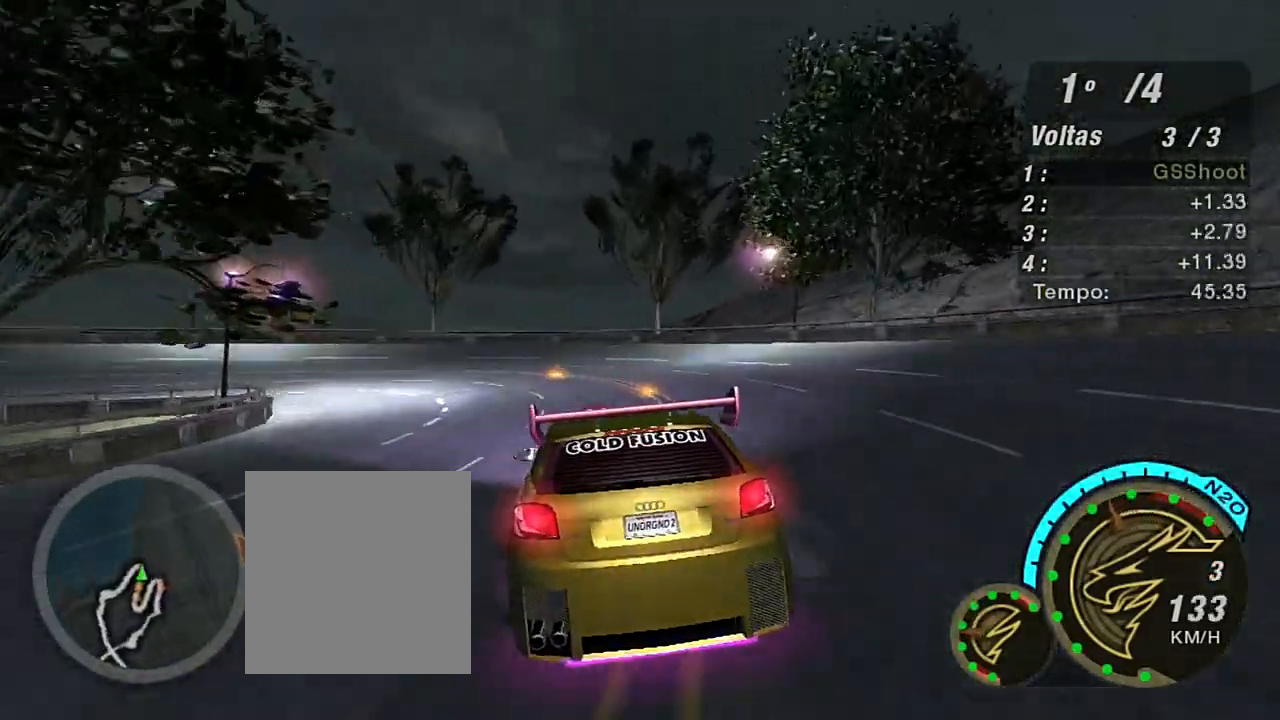
{"buttons": [], "left_stick": "left", "right_stick": "center", "events": [[166, "L2", "up"], [267, "L1", "down"], [400, "L1", "up"]]}
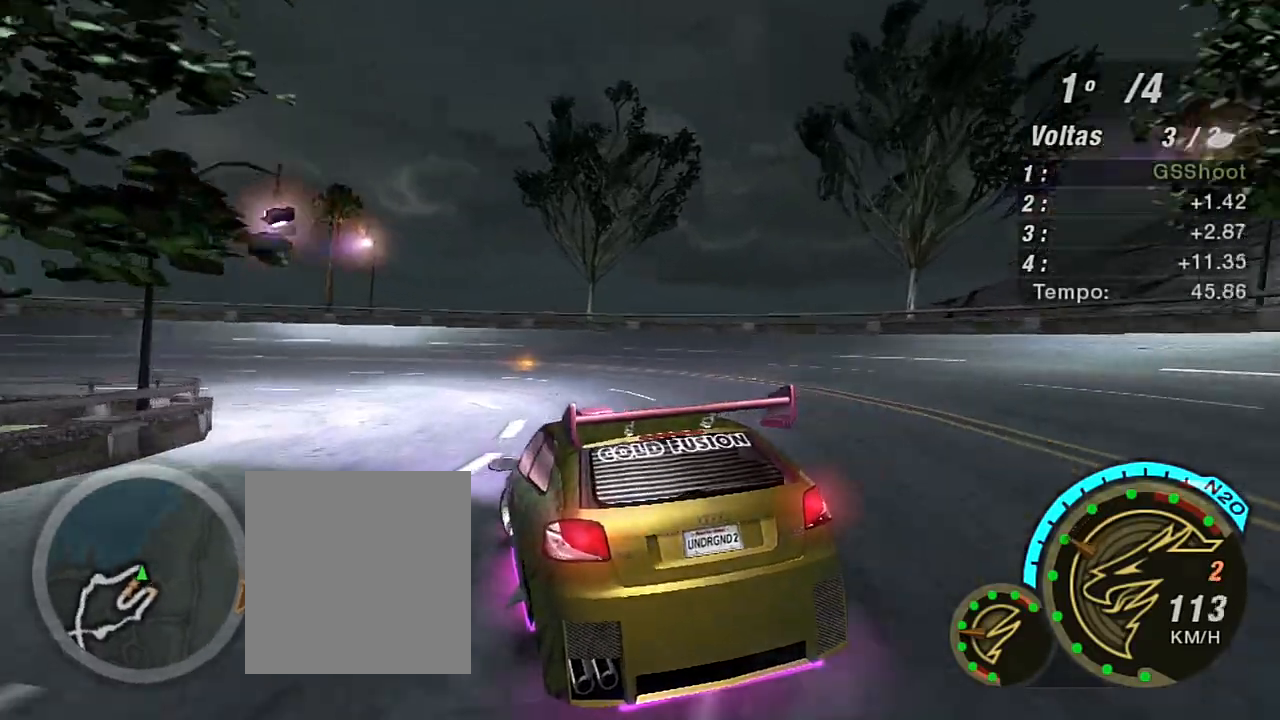
{"buttons": ["R2"], "left_stick": "left", "right_stick": "center", "events": [[234, "R2", "down"]]}
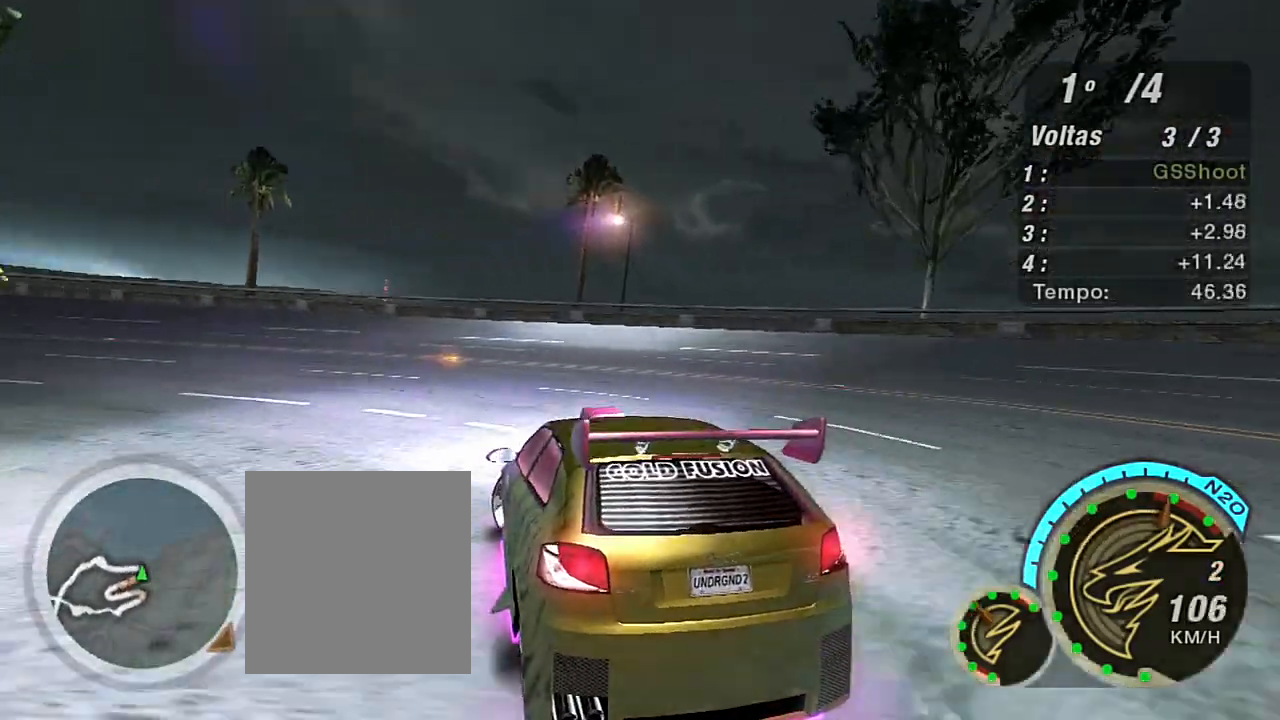
{"buttons": ["R2"], "left_stick": "left", "right_stick": "center", "events": []}
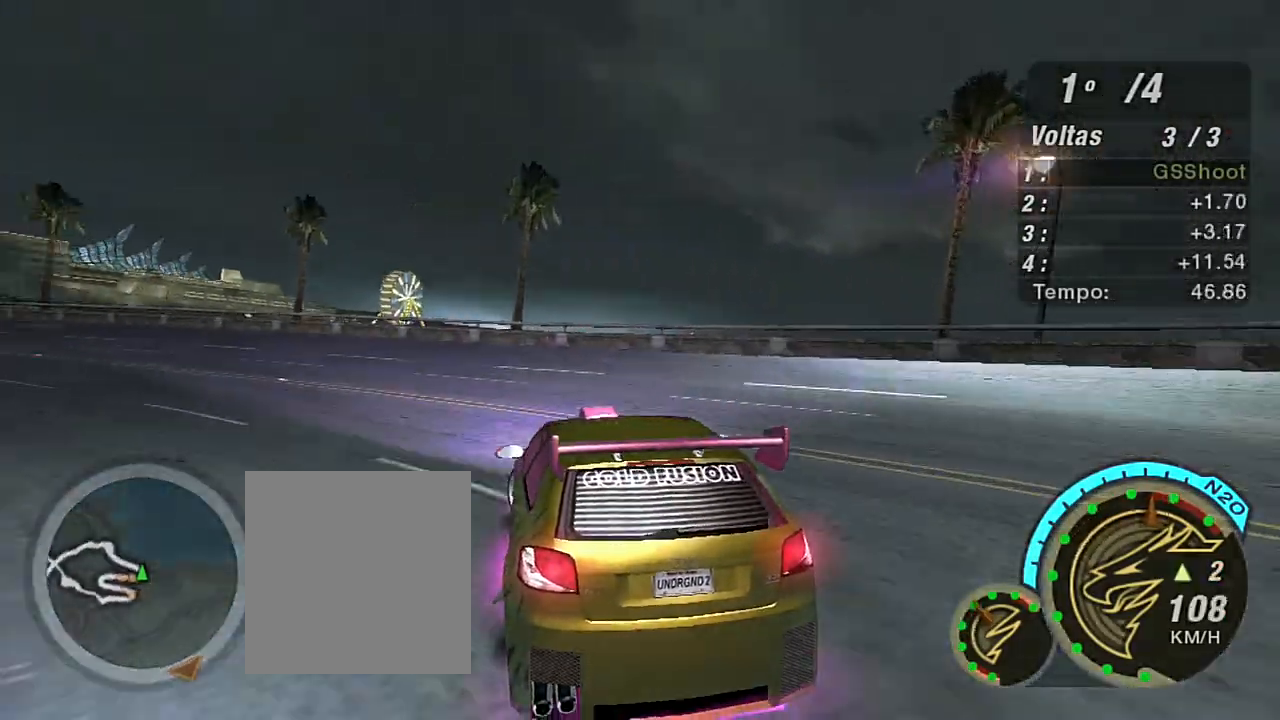
{"buttons": ["R1", "R2"], "left_stick": "up-left", "right_stick": "center", "events": [[467, "left_stick", "up-left"], [501, "R1", "down"]]}
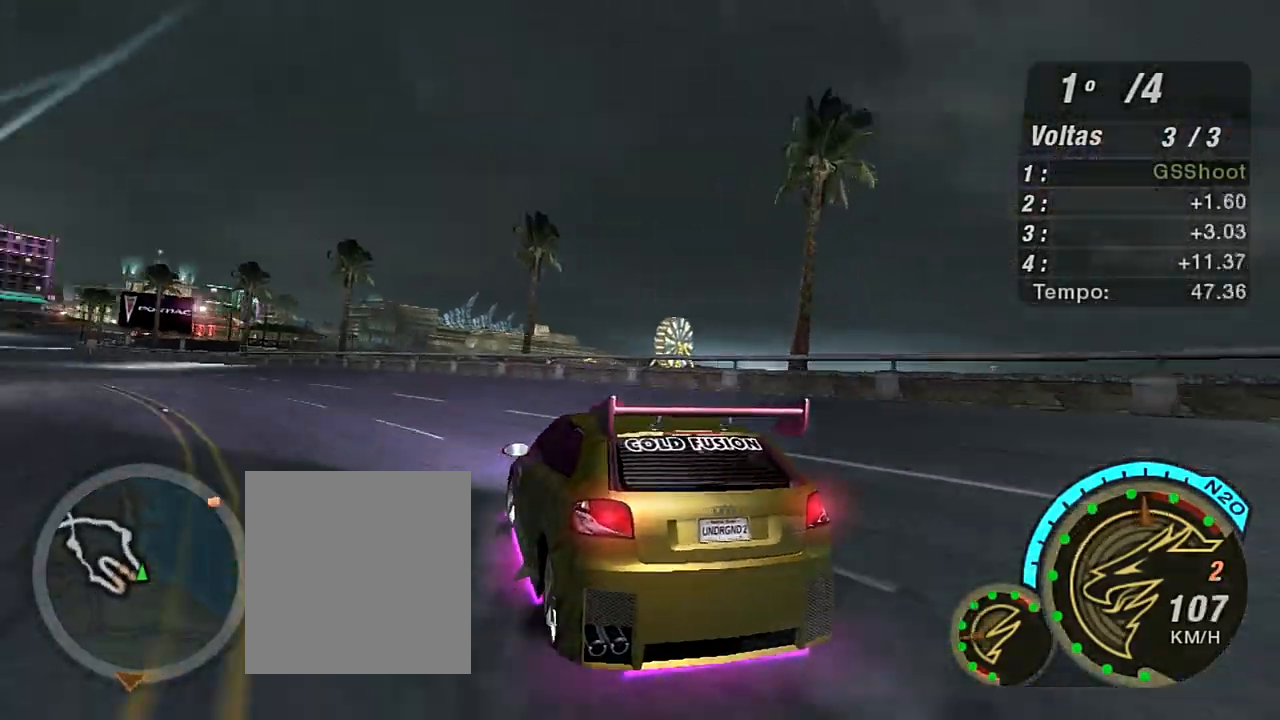
{"buttons": ["R2"], "left_stick": "up-right", "right_stick": "center", "events": [[100, "R1", "up"], [133, "left_stick", "center"], [233, "left_stick", "left"], [367, "left_stick", "center"], [433, "left_stick", "up-right"]]}
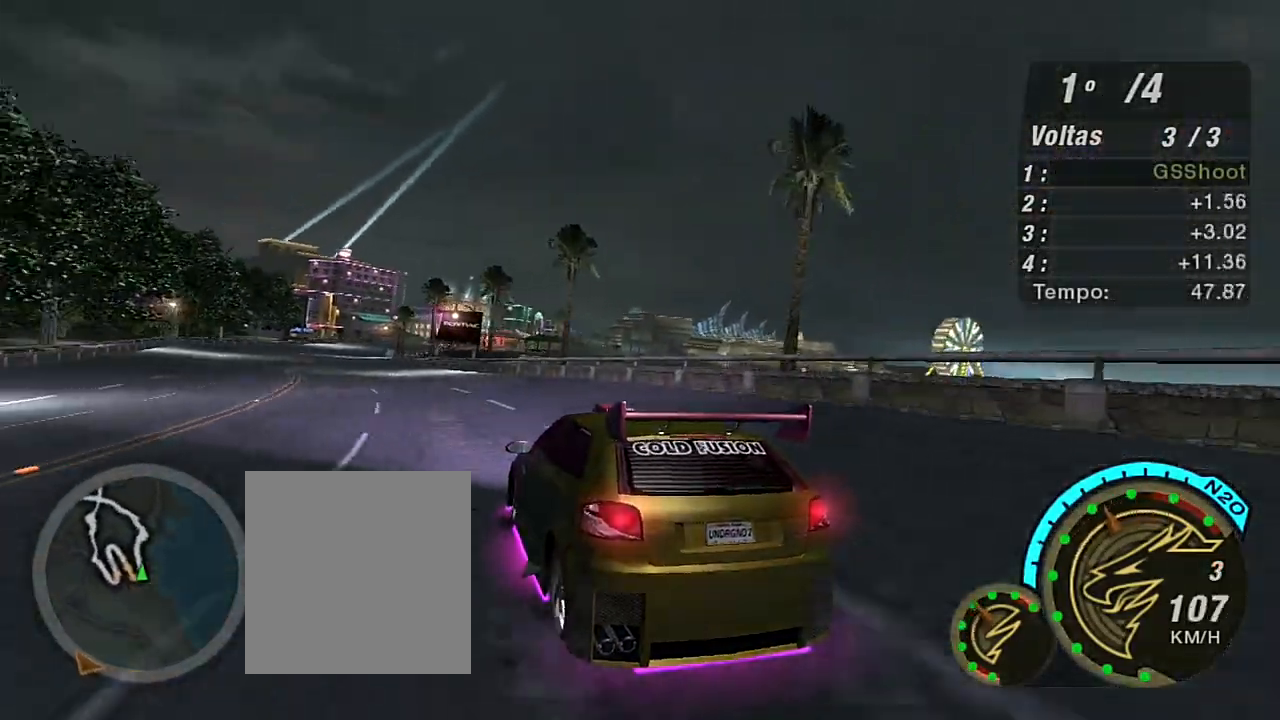
{"buttons": ["R2"], "left_stick": "center", "right_stick": "center", "events": [[100, "left_stick", "up"], [467, "left_stick", "center"]]}
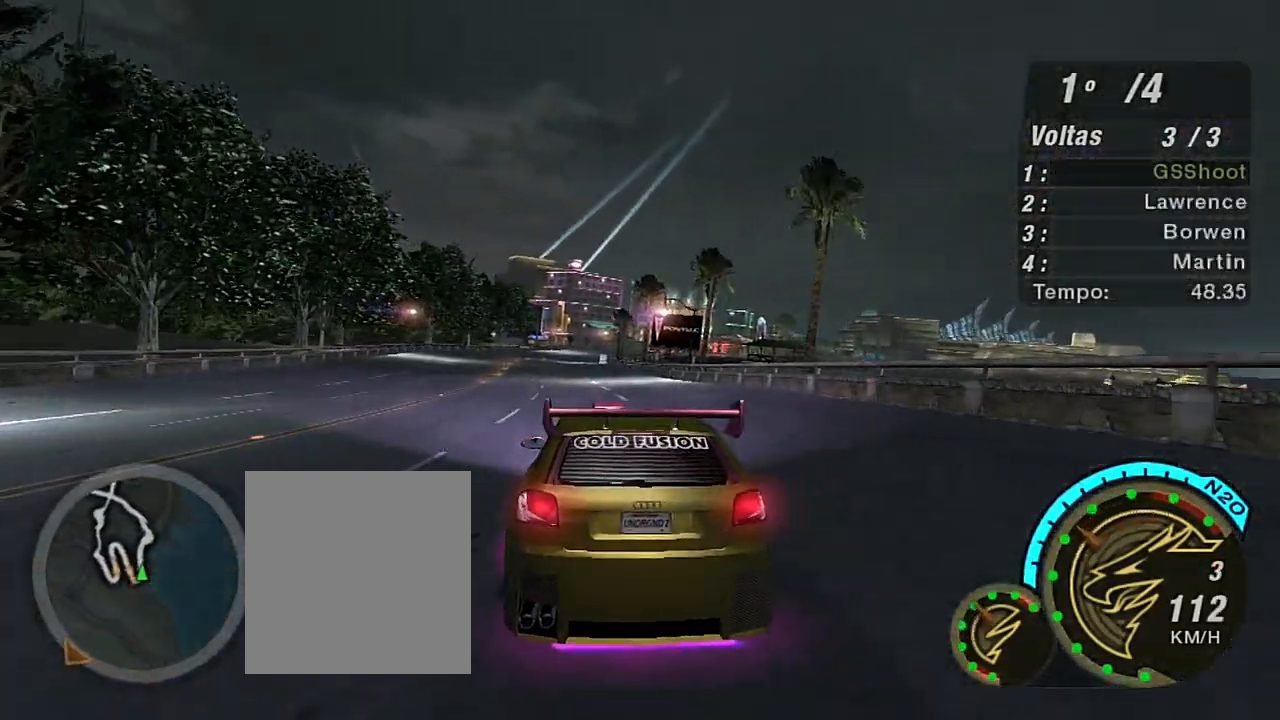
{"buttons": ["X", "R2"], "left_stick": "up-left", "right_stick": "center", "events": [[66, "left_stick", "up-right"], [166, "X", "down"], [166, "left_stick", "up"], [266, "left_stick", "center"], [367, "X", "up"], [367, "left_stick", "left"], [433, "X", "down"], [433, "left_stick", "up-left"]]}
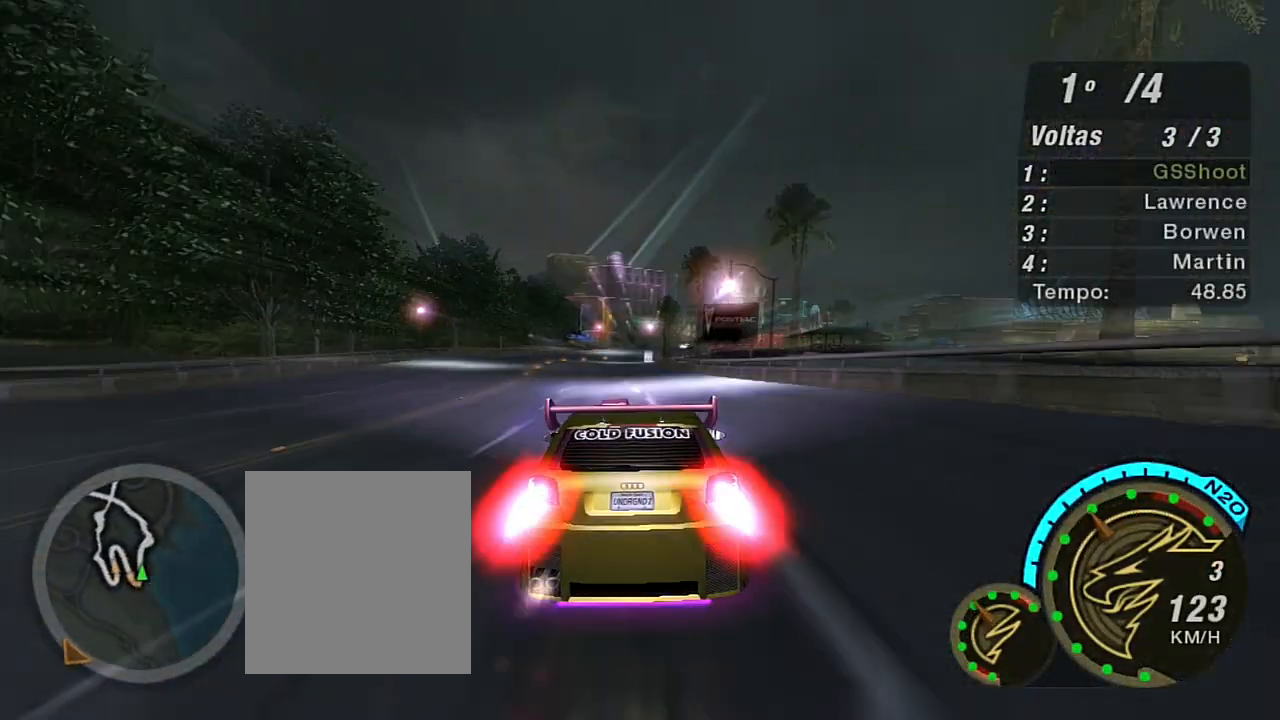
{"buttons": ["X", "R2"], "left_stick": "center", "right_stick": "center", "events": [[67, "left_stick", "center"], [200, "X", "up"], [267, "X", "down"], [267, "left_stick", "up-left"], [367, "X", "up"], [434, "X", "down"], [501, "left_stick", "center"]]}
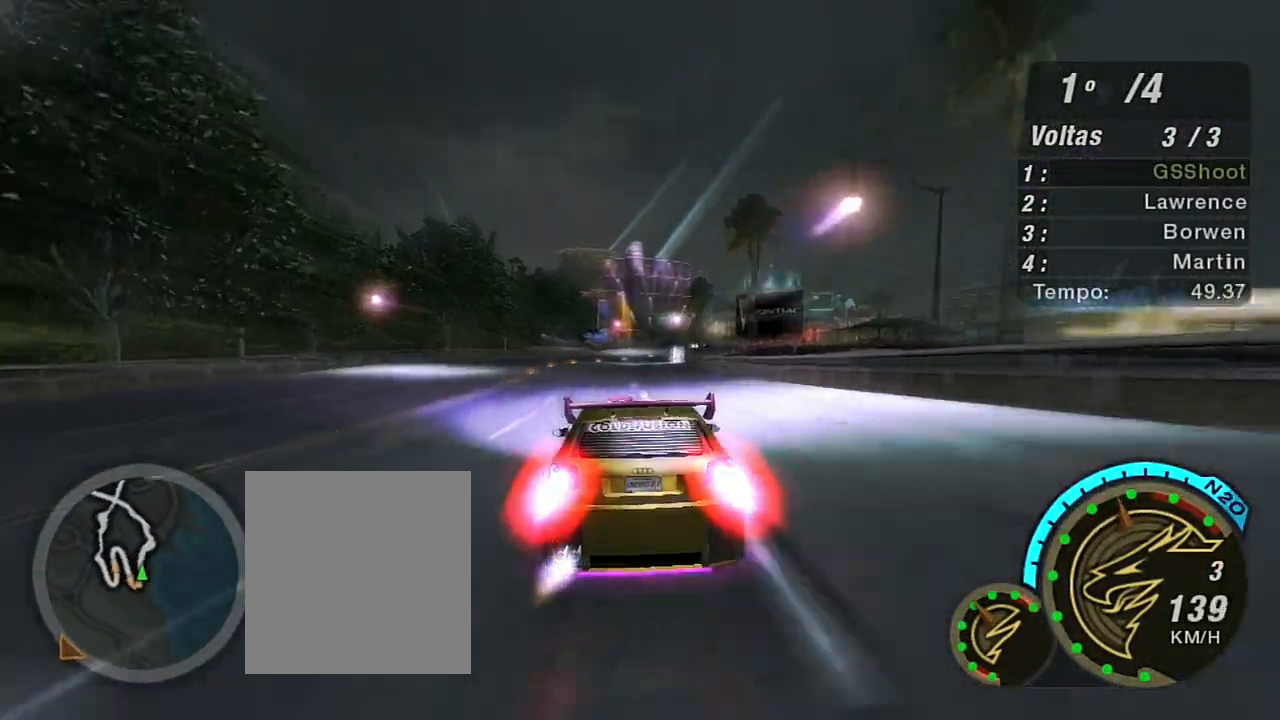
{"buttons": ["R2"], "left_stick": "up", "right_stick": "center", "events": [[166, "X", "up"], [233, "left_stick", "up"]]}
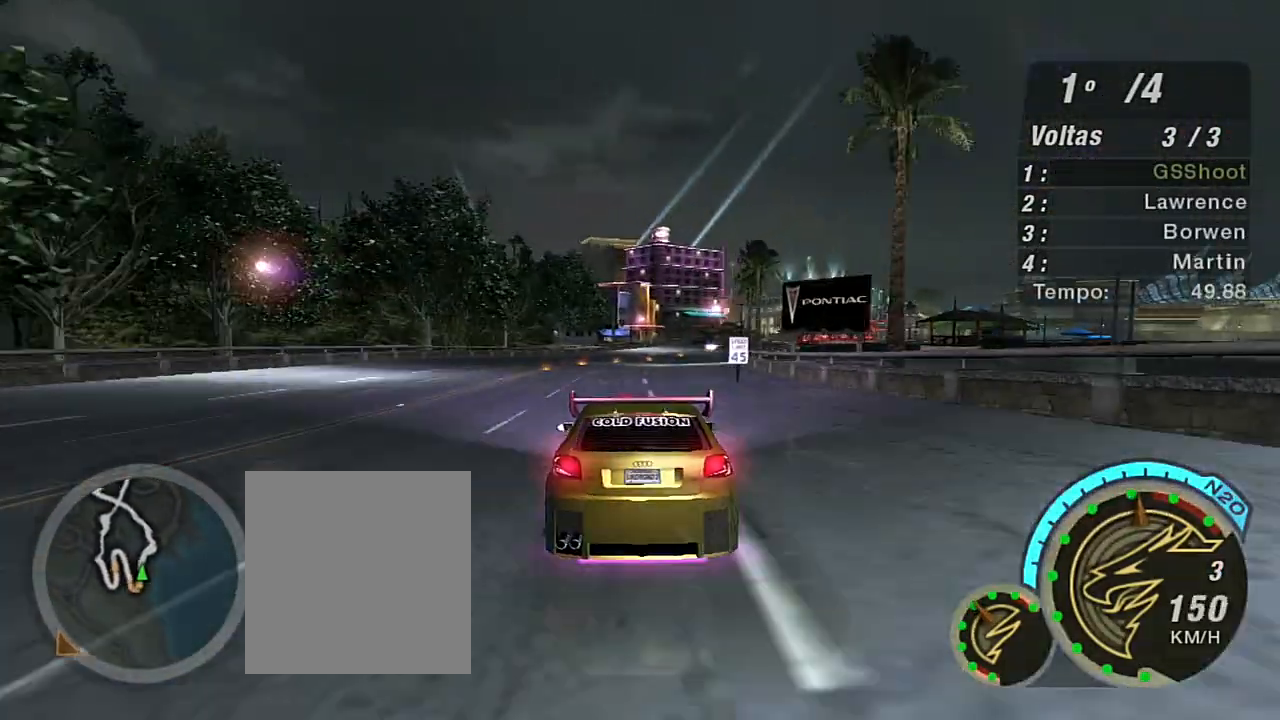
{"buttons": ["R2"], "left_stick": "up-right", "right_stick": "center", "events": [[100, "left_stick", "center"], [367, "left_stick", "up-right"]]}
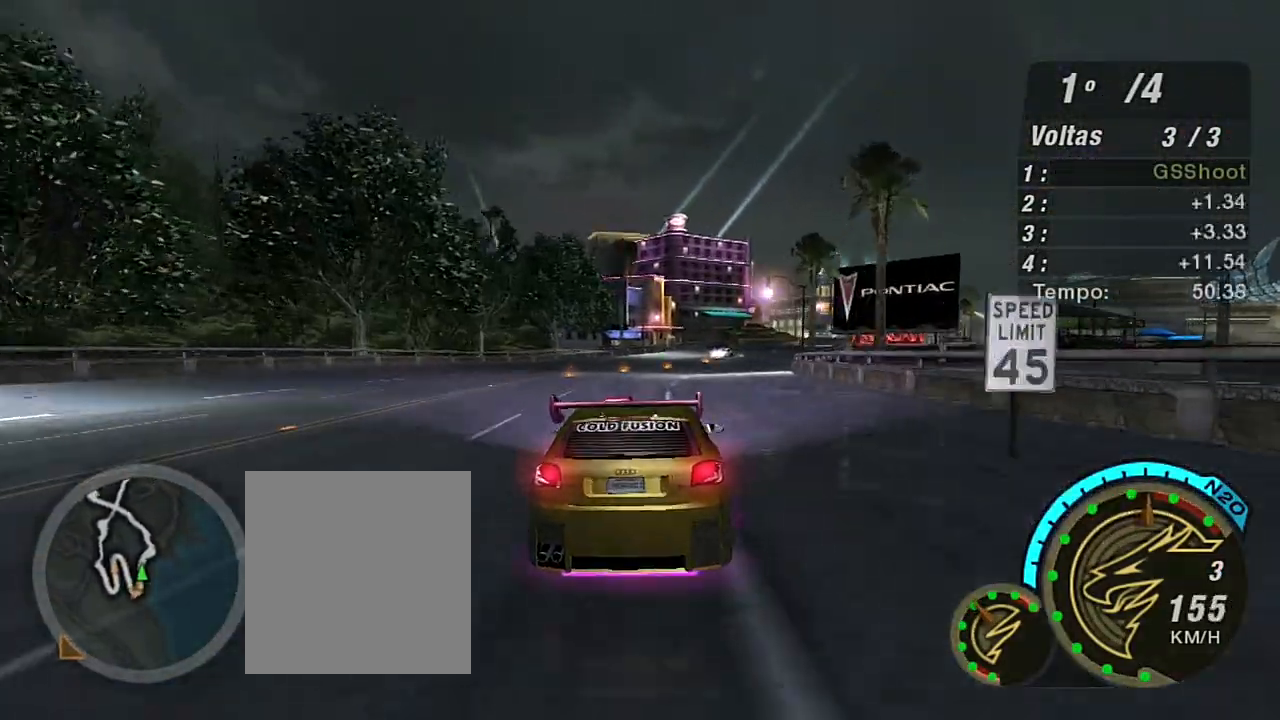
{"buttons": ["R2"], "left_stick": "up-right", "right_stick": "center", "events": [[100, "left_stick", "center"], [433, "left_stick", "up-right"]]}
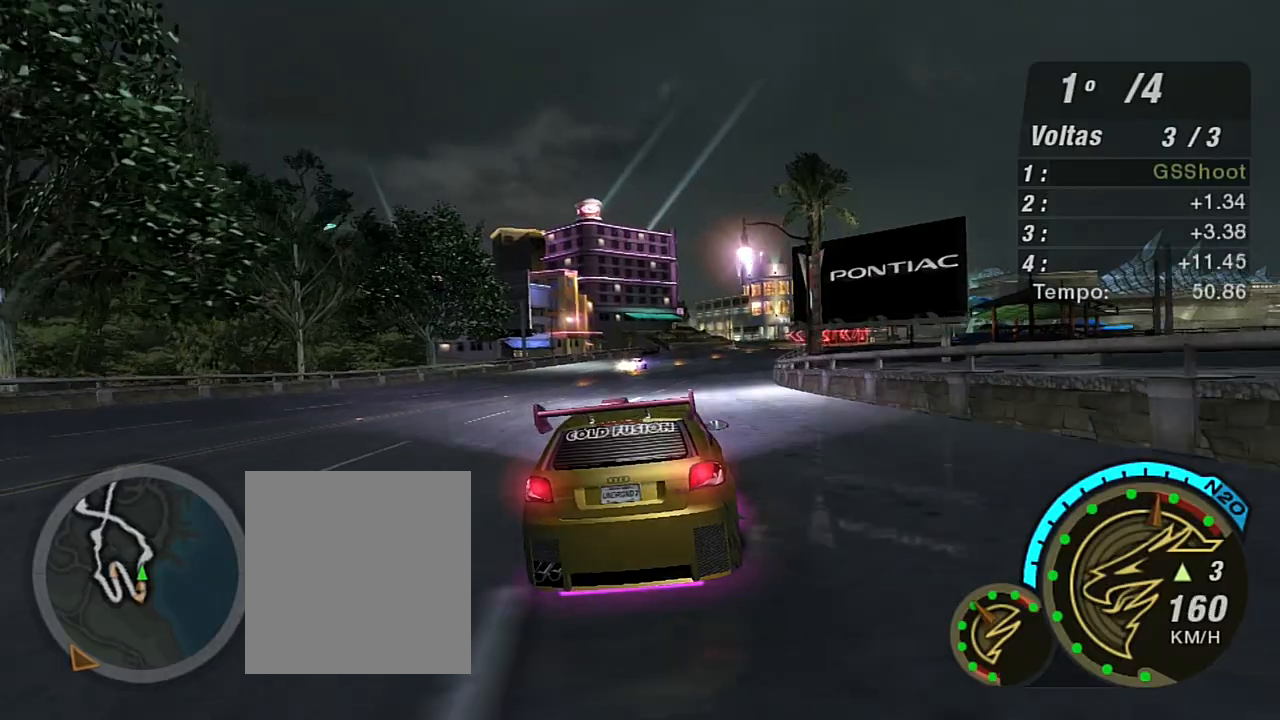
{"buttons": ["R2", "R3"], "left_stick": "center", "right_stick": "center", "events": [[67, "R1", "down"], [200, "R1", "up"], [434, "left_stick", "center"], [501, "R3", "down"]]}
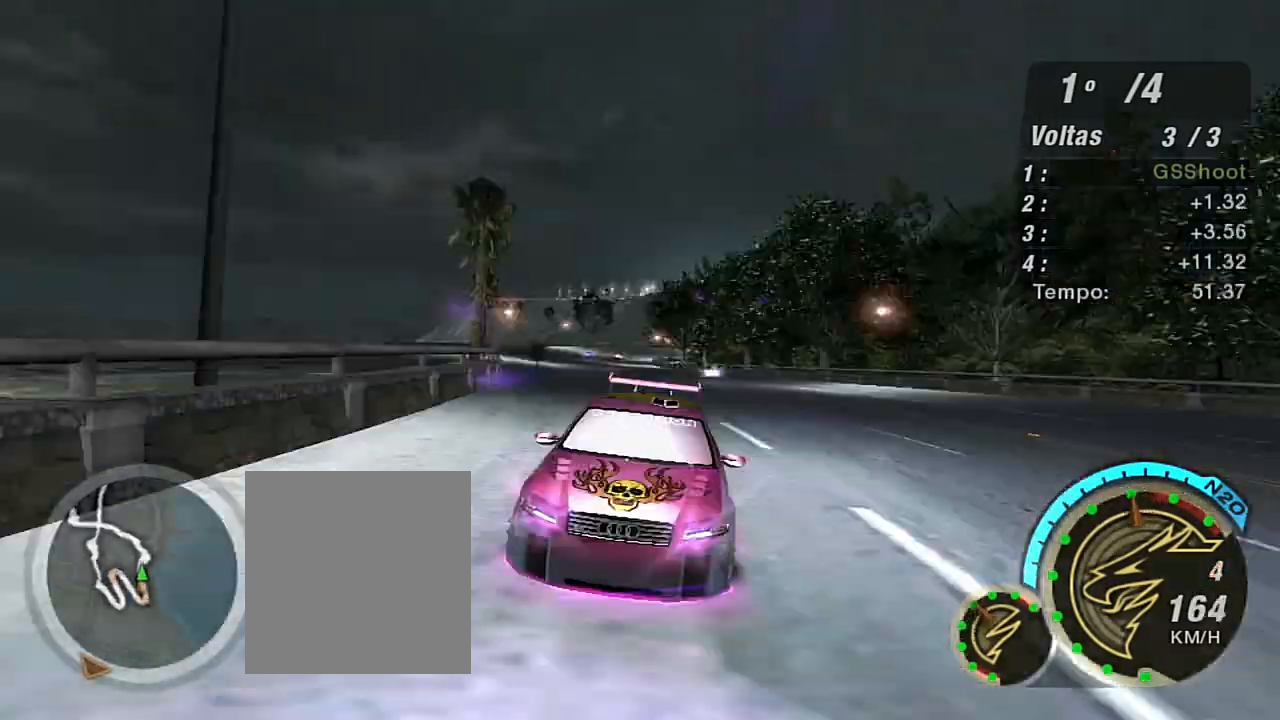
{"buttons": ["R2"], "left_stick": "center", "right_stick": "center", "events": [[166, "left_stick", "right"], [233, "left_stick", "up-right"], [433, "left_stick", "center"], [500, "R3", "up"]]}
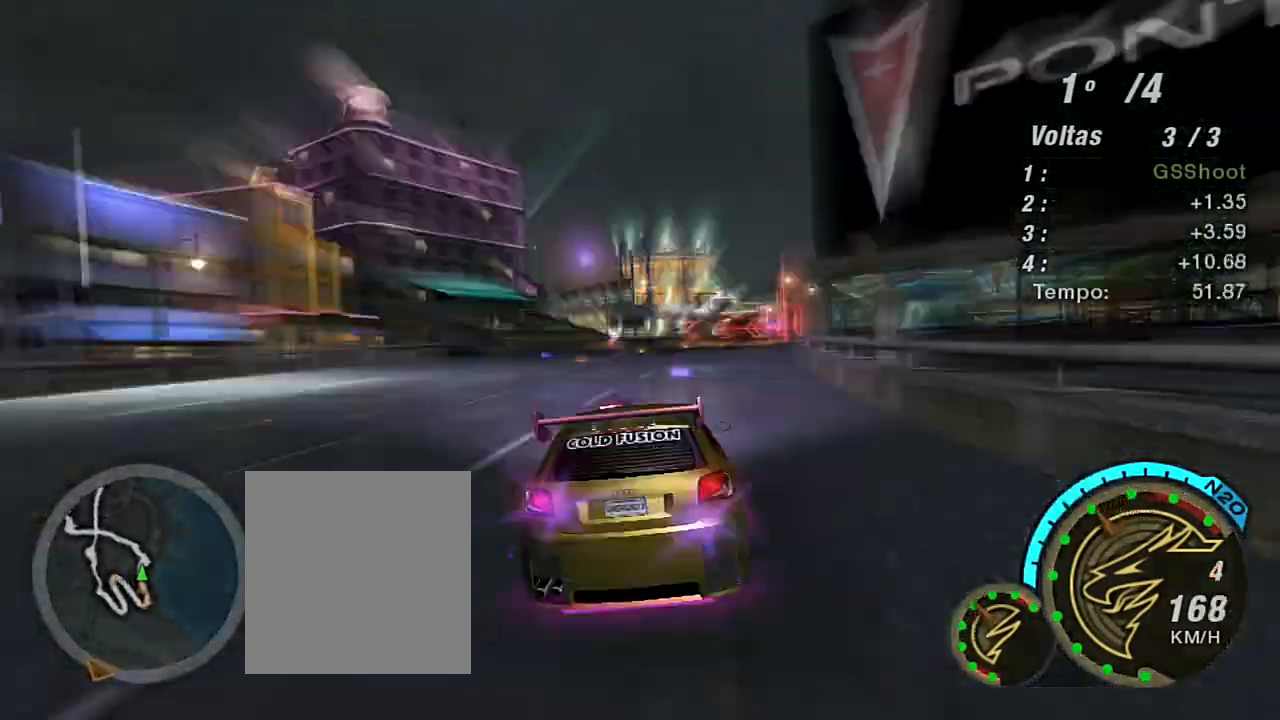
{"buttons": ["R2"], "left_stick": "center", "right_stick": "center", "events": [[67, "left_stick", "up-right"], [367, "left_stick", "center"]]}
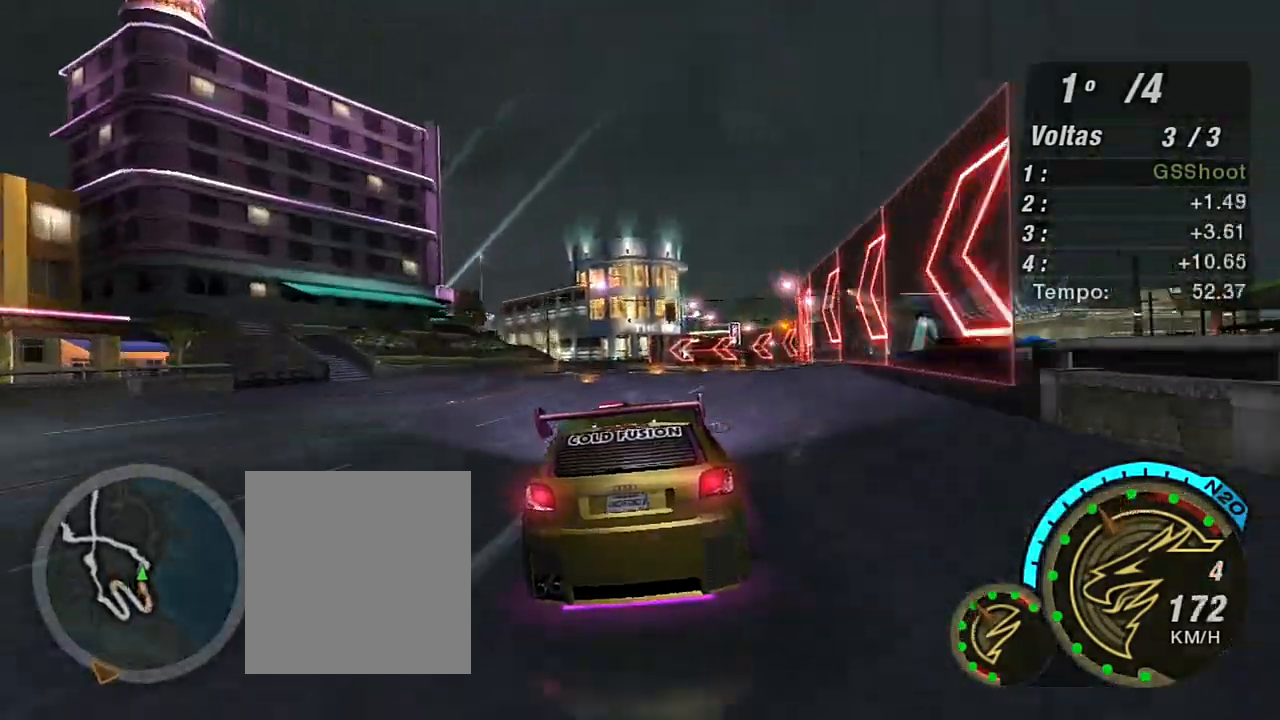
{"buttons": ["R2"], "left_stick": "left", "right_stick": "center", "events": [[33, "left_stick", "up-right"], [200, "left_stick", "center"], [367, "left_stick", "left"]]}
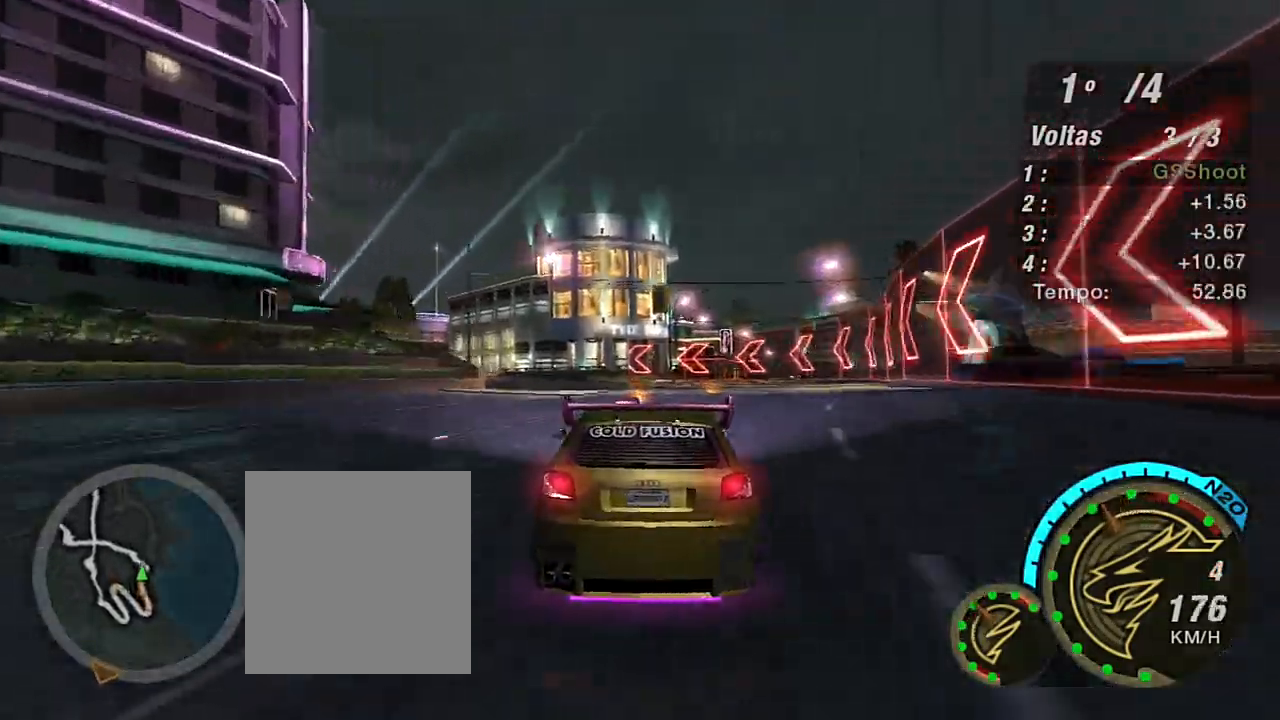
{"buttons": ["R2"], "left_stick": "left", "right_stick": "center", "events": []}
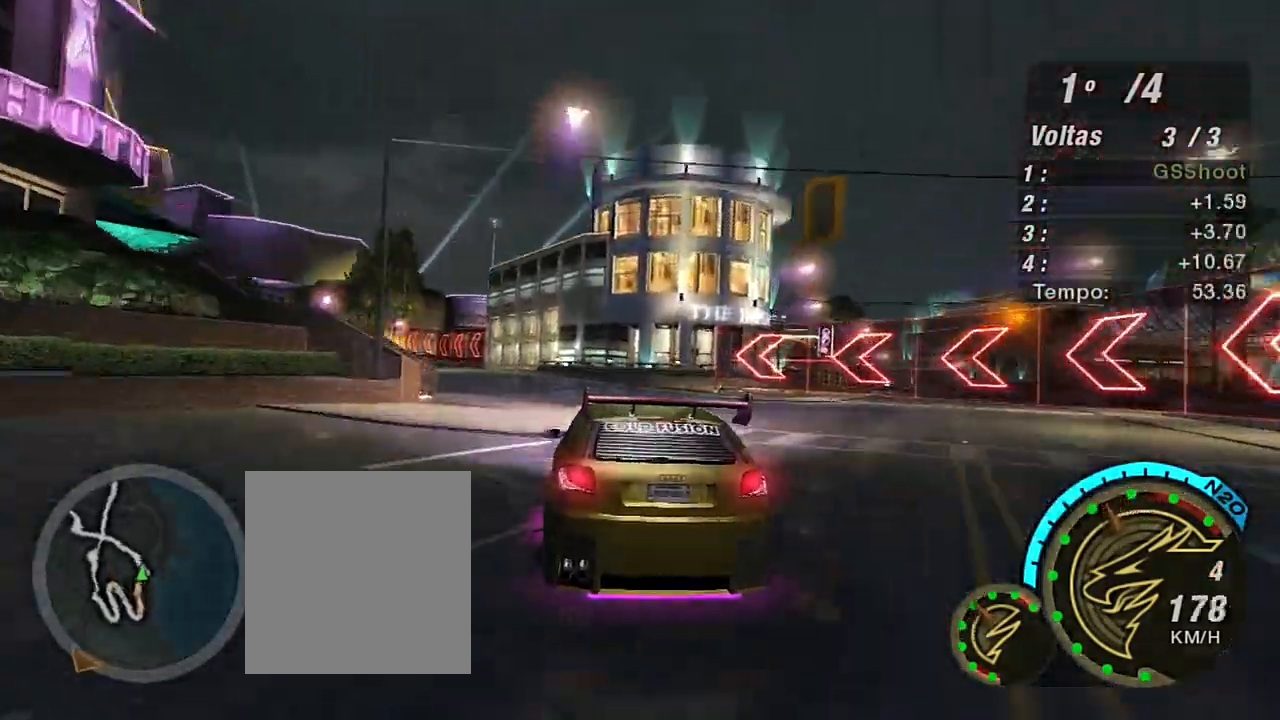
{"buttons": ["R2"], "left_stick": "left", "right_stick": "center", "events": []}